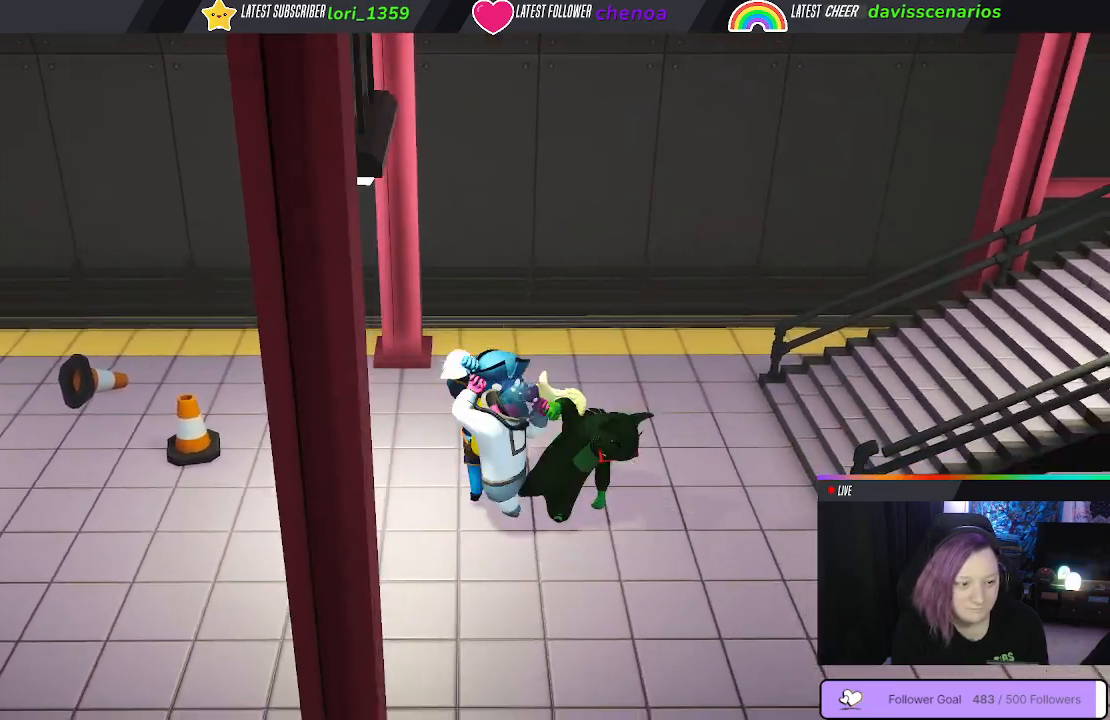
Gameplay with a controller (Xbox layout); each line is a JSON object with the inputs held at the frame after it. "events" lists button and stick changes between this image and that frame as [ms after this image, input, new state], when the widget could be followed in between. Not read: R3.
{"buttons": [], "left_stick": "down-left", "right_stick": "center", "events": [[233, "left_stick", "up"], [250, "B", "down"], [333, "B", "up"], [400, "left_stick", "down-left"], [433, "B", "down"], [500, "B", "up"]]}
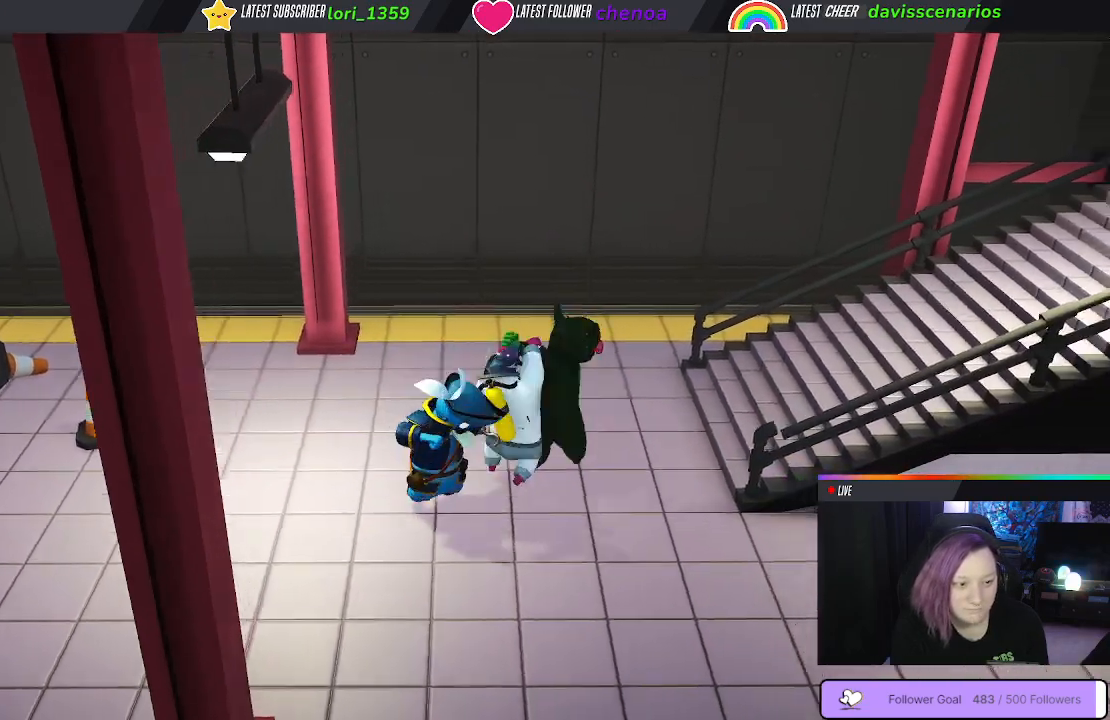
{"buttons": [], "left_stick": "down-left", "right_stick": "center", "events": [[67, "B", "down"], [167, "B", "up"], [217, "B", "down"], [317, "B", "up"], [383, "B", "down"], [483, "B", "up"]]}
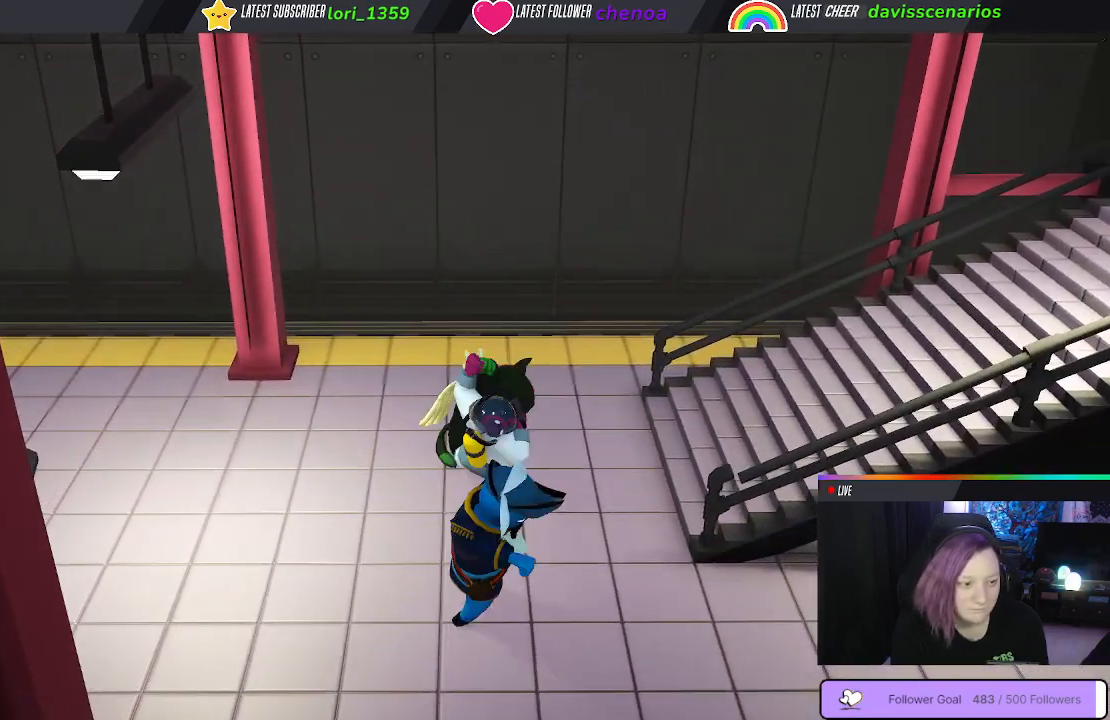
{"buttons": ["B"], "left_stick": "down-left", "right_stick": "center"}
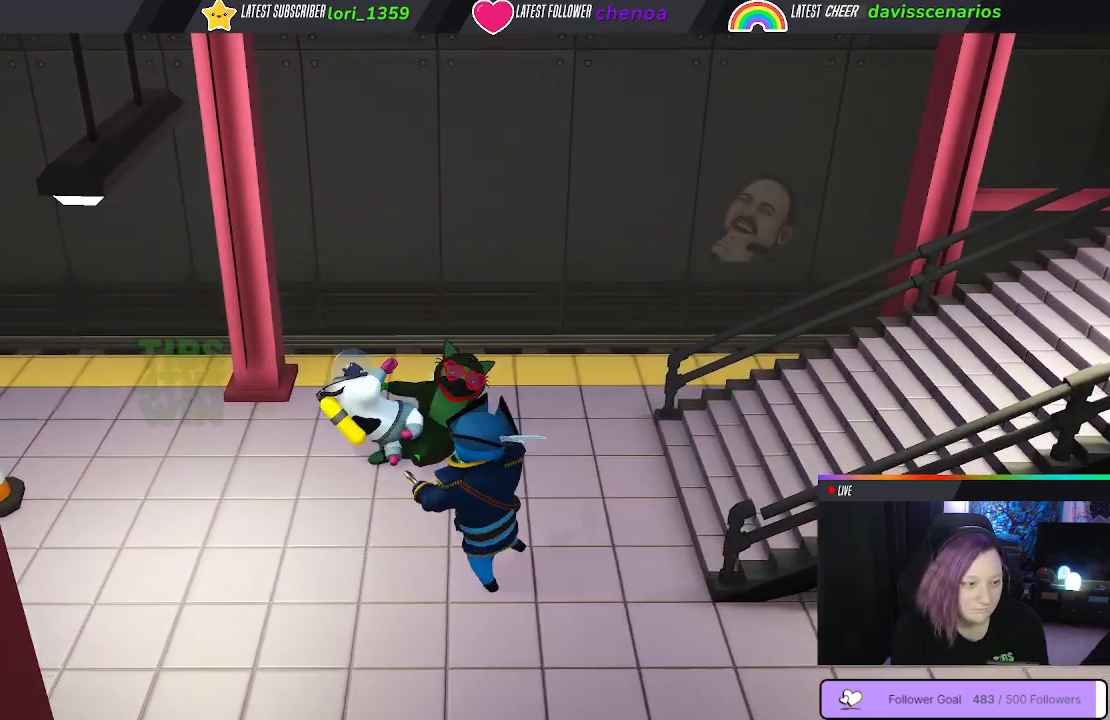
{"buttons": [], "left_stick": "down-left", "right_stick": "center"}
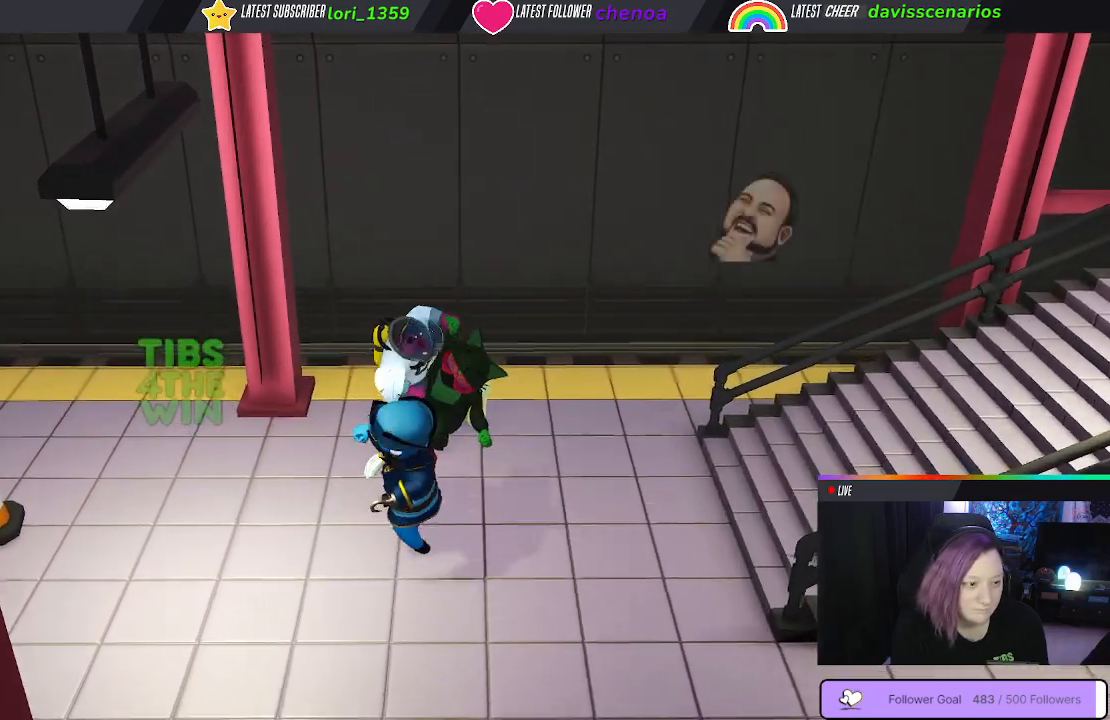
{"buttons": ["B", "L1", "R1", "L3"], "left_stick": "up-left", "right_stick": "center", "events": [[83, "B", "down"], [167, "R1", "down"], [233, "L3", "down"], [267, "L1", "down"], [300, "left_stick", "up-left"]]}
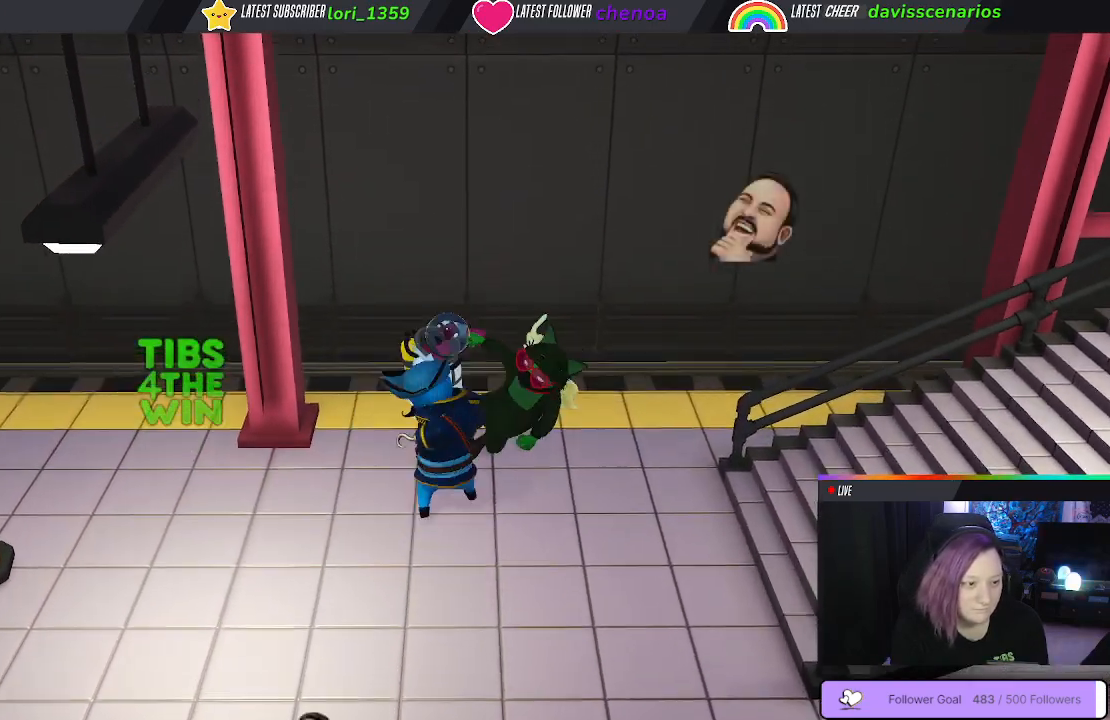
{"buttons": ["B", "L1", "R1", "L3"], "left_stick": "up-left", "right_stick": "center", "events": []}
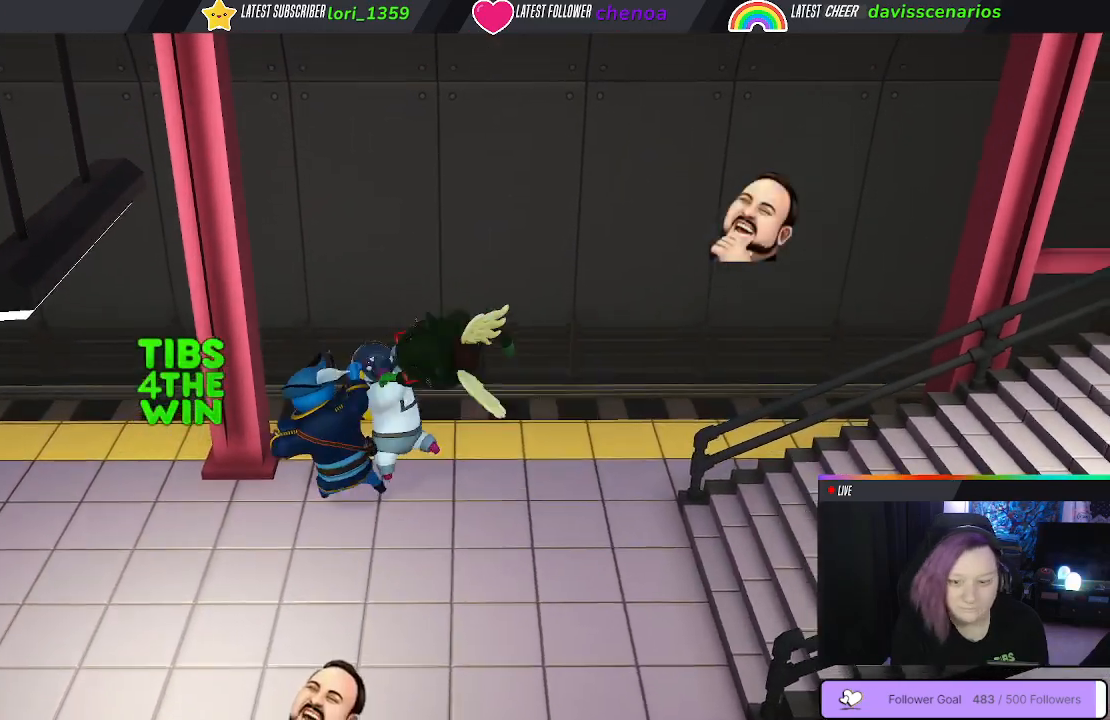
{"buttons": ["L1", "R1", "L3"], "left_stick": "up-left", "right_stick": "center", "events": [[133, "B", "up"], [250, "B", "down"], [383, "B", "up"]]}
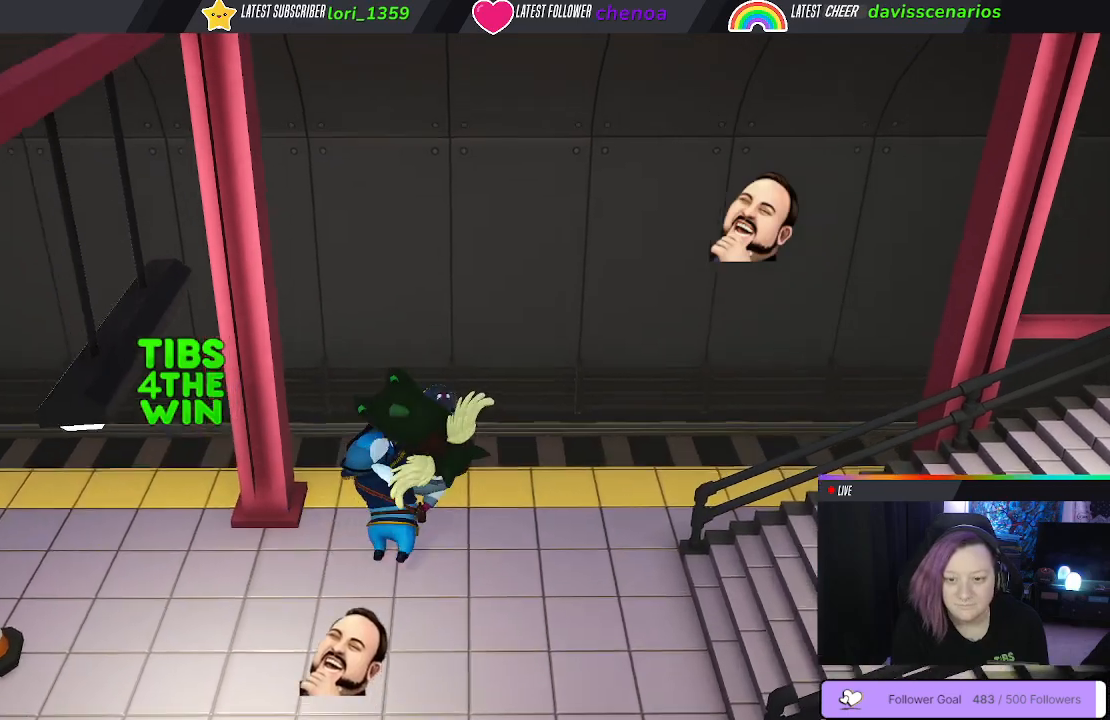
{"buttons": ["L1", "R1"], "left_stick": "down-left", "right_stick": "center", "events": [[133, "left_stick", "left"], [450, "L3", "up"], [467, "left_stick", "down-left"]]}
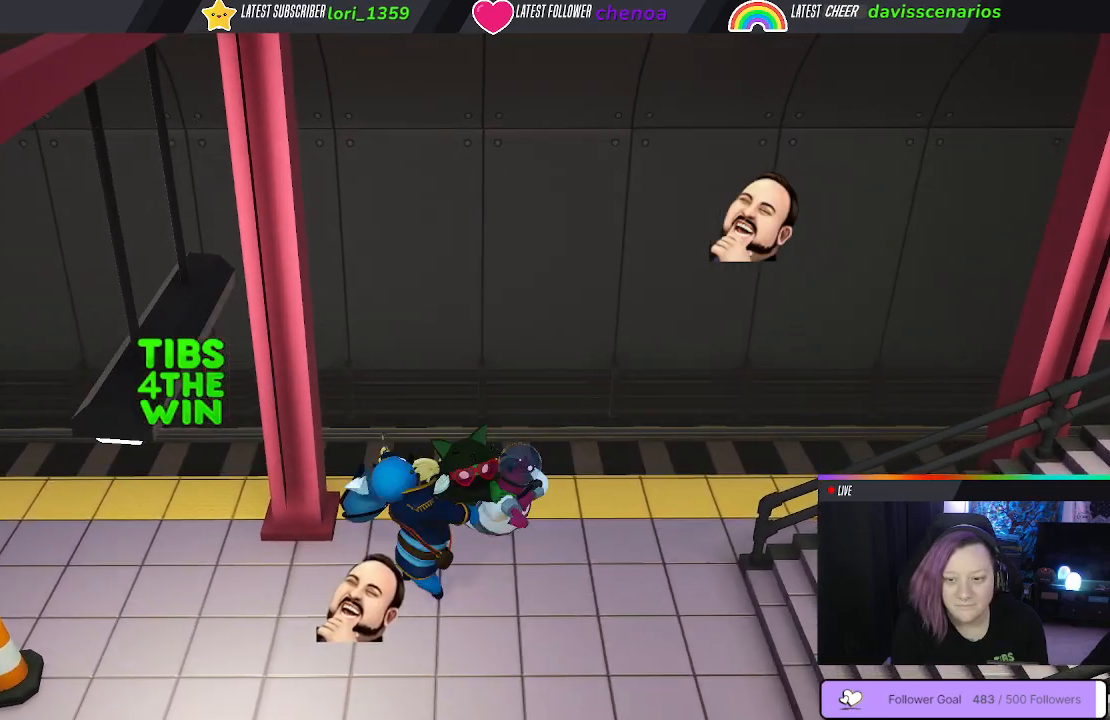
{"buttons": ["L1", "R1"], "left_stick": "down-left", "right_stick": "center", "events": []}
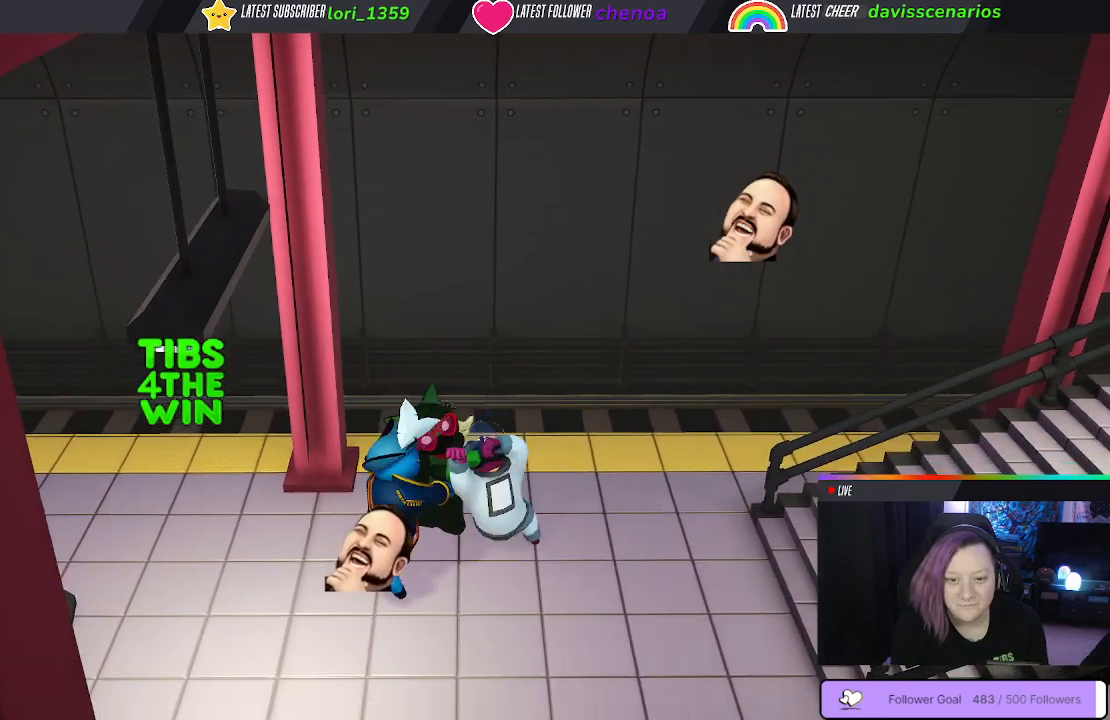
{"buttons": ["L1", "R1"], "left_stick": "up", "right_stick": "center", "events": [[300, "B", "down"], [400, "B", "up"], [417, "left_stick", "up"]]}
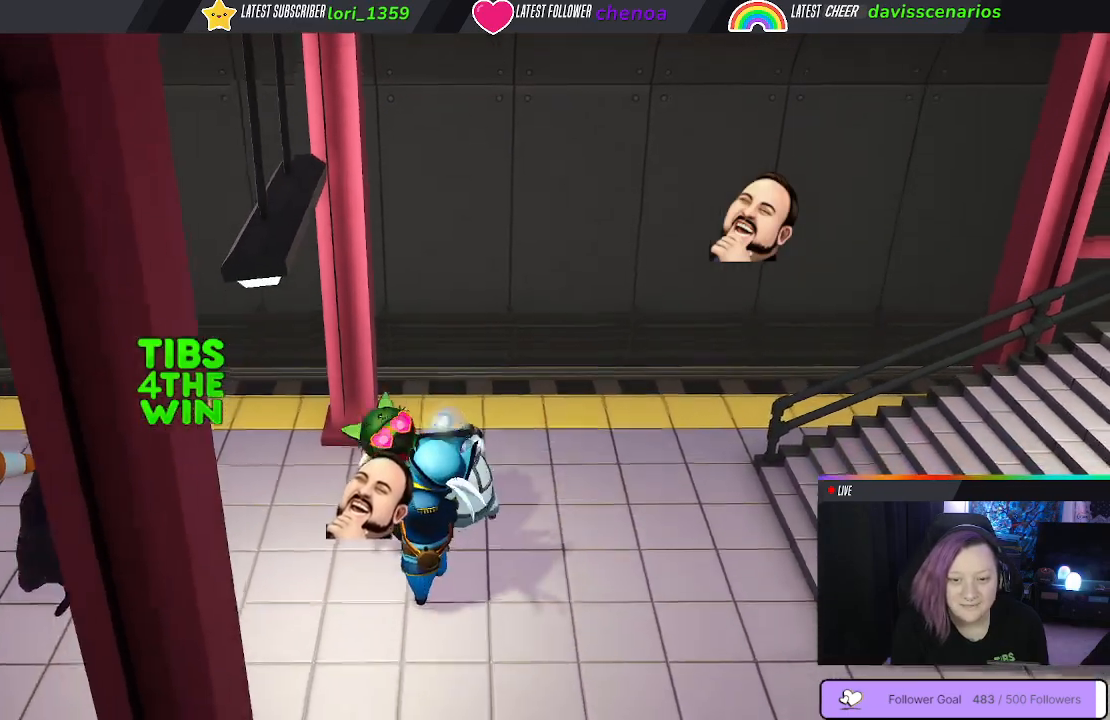
{"buttons": ["L1", "R1"], "left_stick": "up", "right_stick": "center", "events": [[17, "B", "down"], [117, "B", "up"], [217, "B", "down"], [300, "B", "up"], [383, "B", "down"], [483, "B", "up"]]}
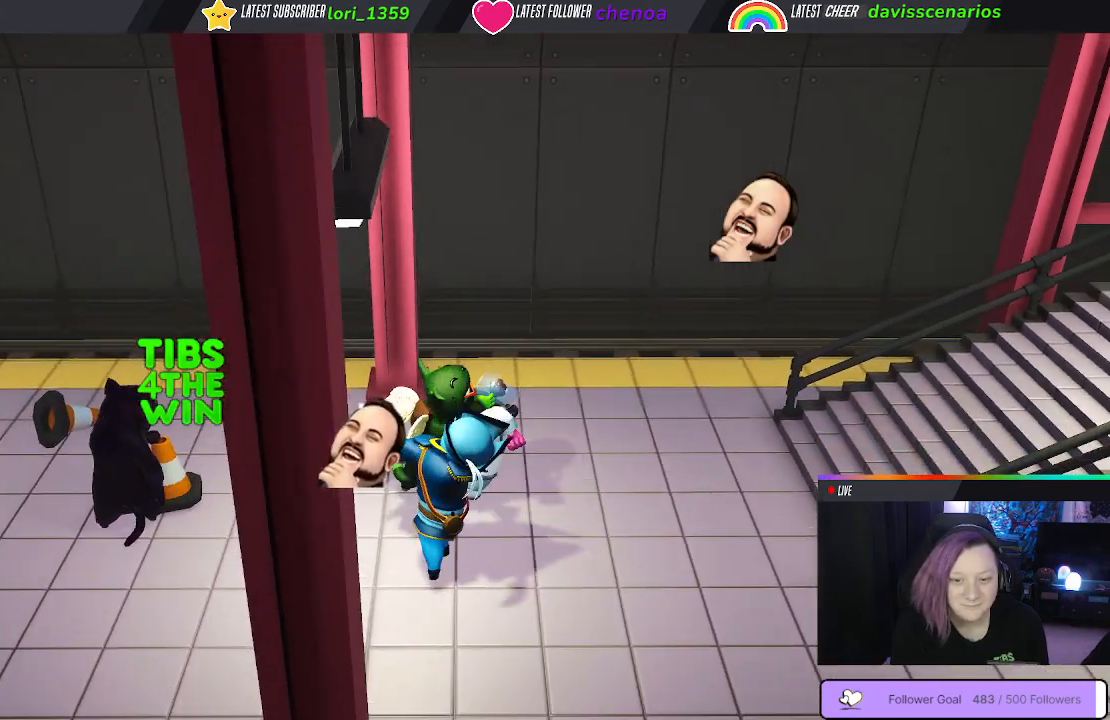
{"buttons": ["B", "L1", "R1"], "left_stick": "up", "right_stick": "center", "events": [[67, "B", "down"], [167, "B", "up"], [250, "B", "down"], [350, "B", "up"], [450, "B", "down"]]}
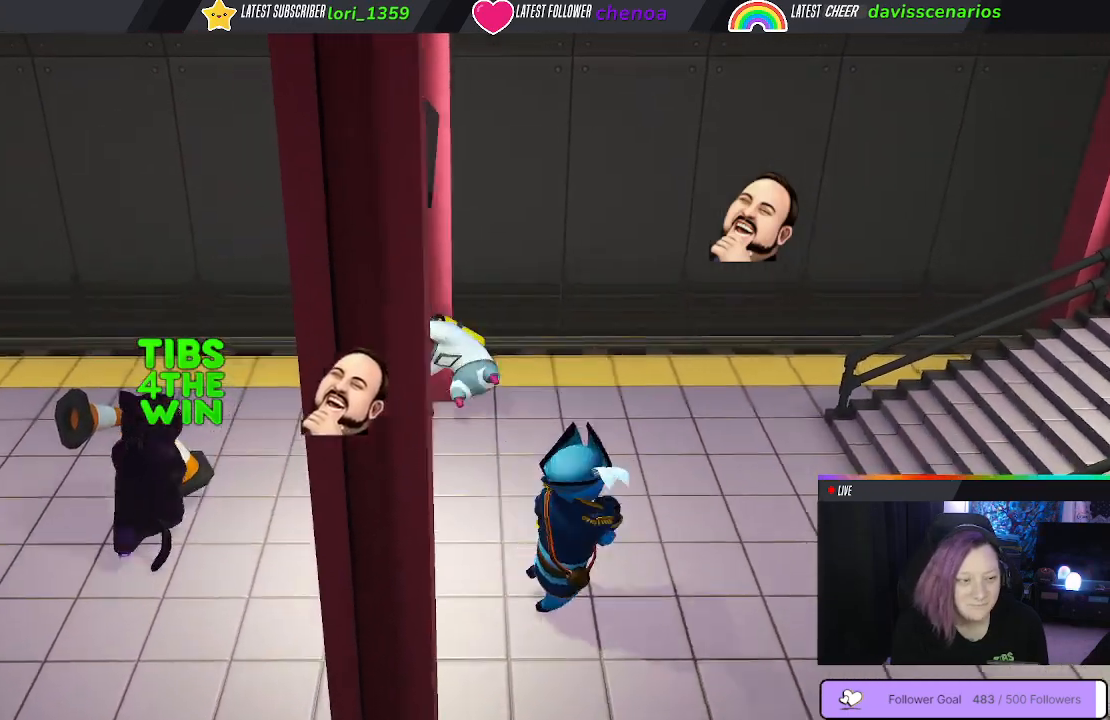
{"buttons": ["B", "L1", "R1"], "left_stick": "down-left", "right_stick": "center", "events": [[33, "B", "up"], [200, "left_stick", "down"], [233, "B", "down"], [283, "left_stick", "down-left"], [333, "B", "up"], [450, "B", "down"]]}
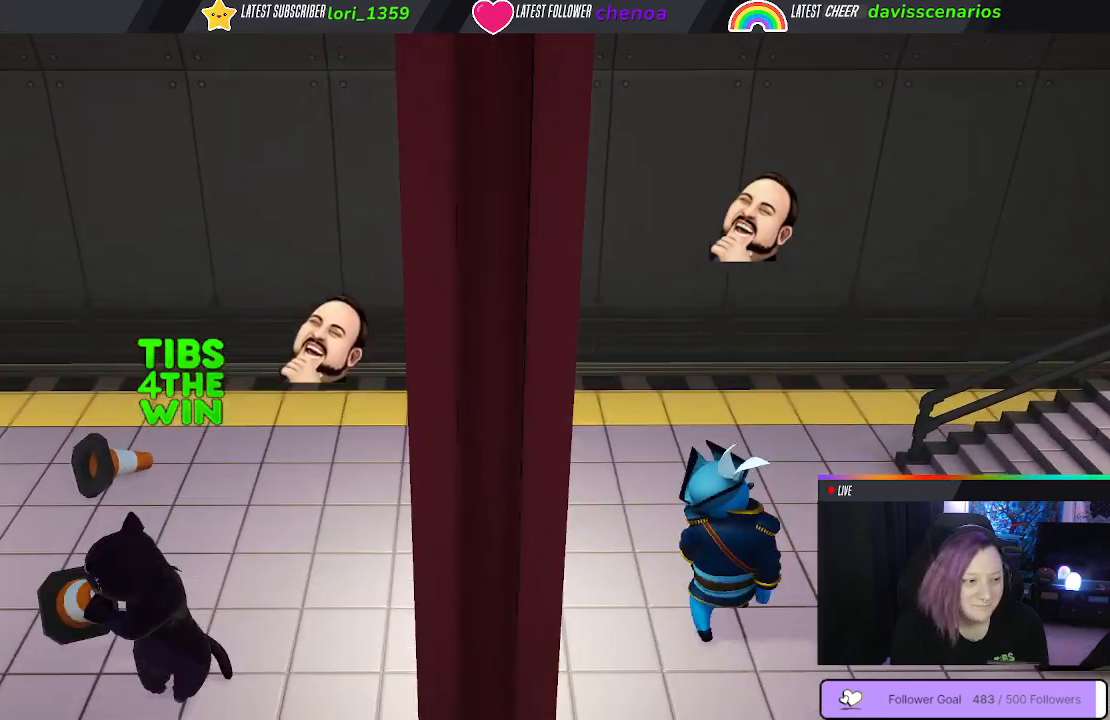
{"buttons": ["B", "L1", "R1"], "left_stick": "down-left", "right_stick": "center", "events": [[50, "B", "up"], [167, "B", "down"], [300, "B", "up"], [433, "B", "down"]]}
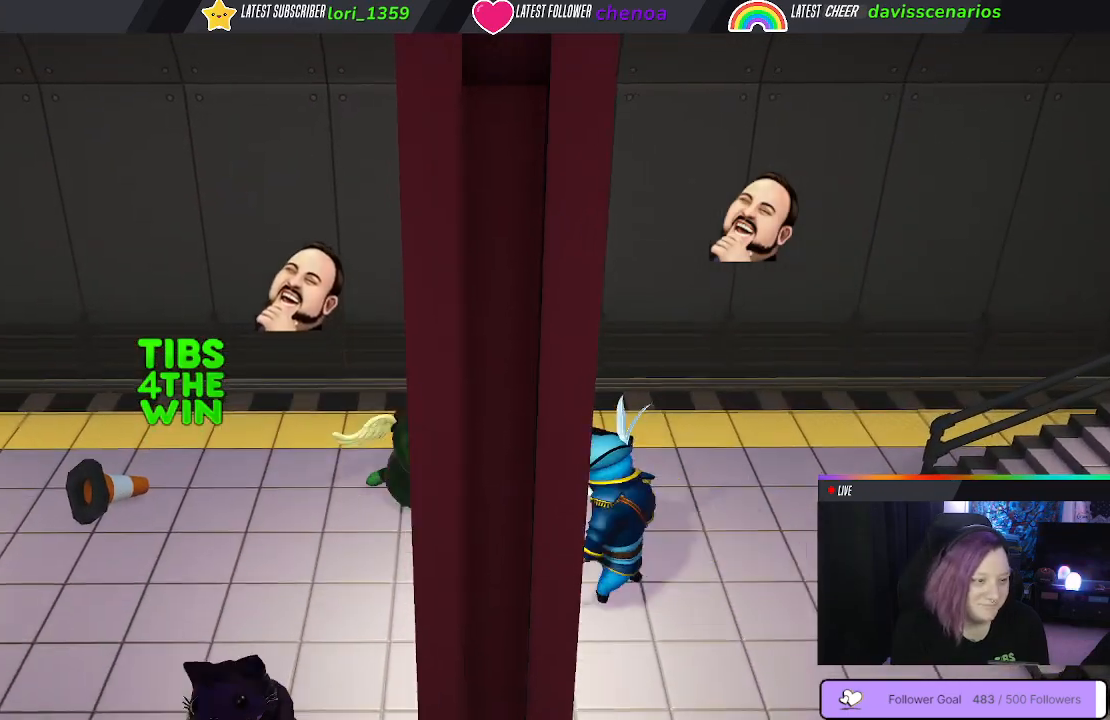
{"buttons": ["L1", "R1"], "left_stick": "down", "right_stick": "center", "events": [[50, "B", "up"], [167, "B", "down"], [283, "B", "up"], [383, "B", "down"], [483, "B", "up"], [500, "left_stick", "down"]]}
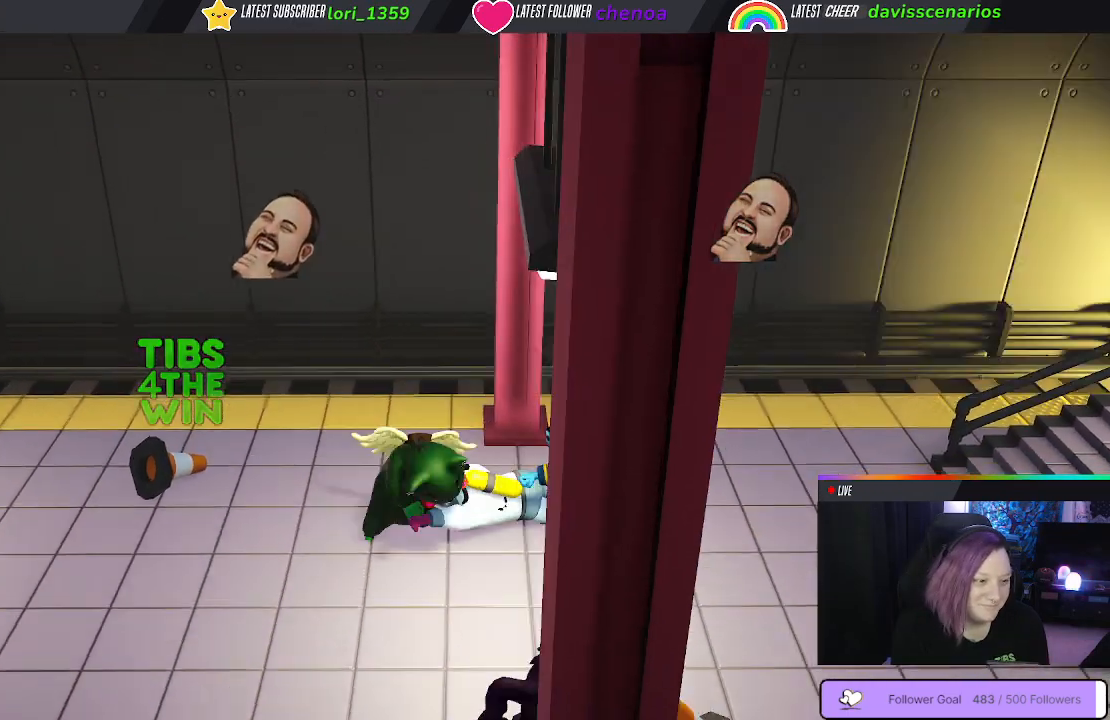
{"buttons": [], "left_stick": "right", "right_stick": "center", "events": [[17, "left_stick", "down-right"], [67, "B", "down"], [67, "left_stick", "right"], [150, "B", "up"], [250, "B", "down"], [333, "B", "up"], [367, "R1", "up"], [417, "L1", "up"]]}
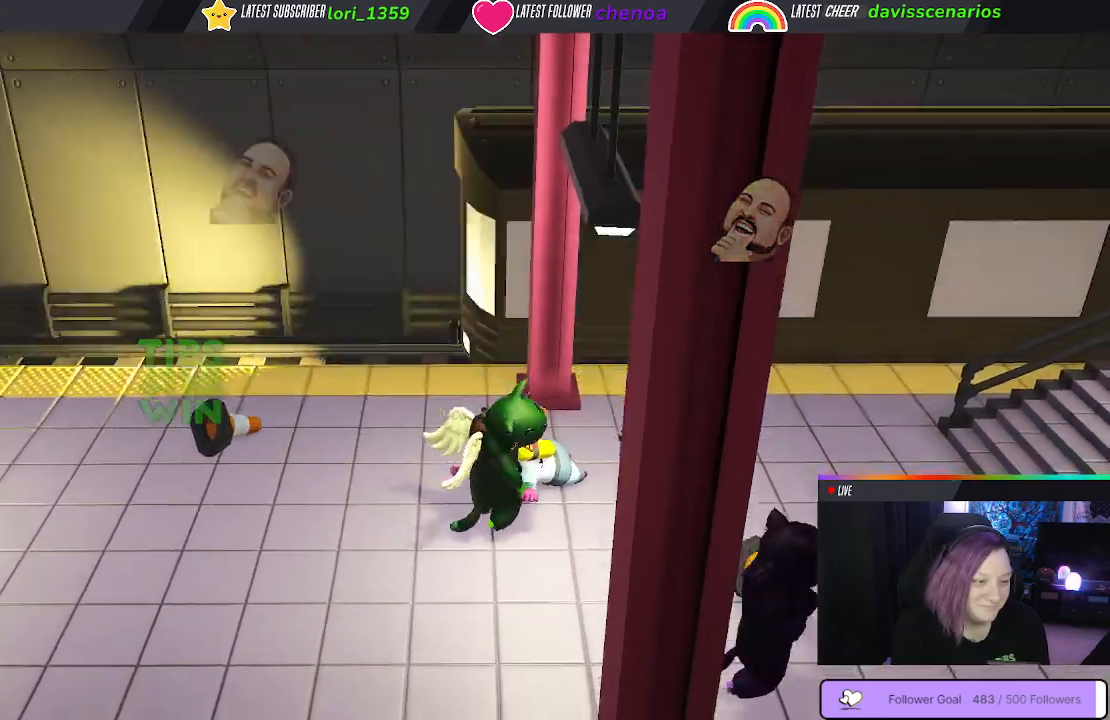
{"buttons": [], "left_stick": "down-left", "right_stick": "center", "events": [[317, "left_stick", "center"], [400, "left_stick", "down-left"]]}
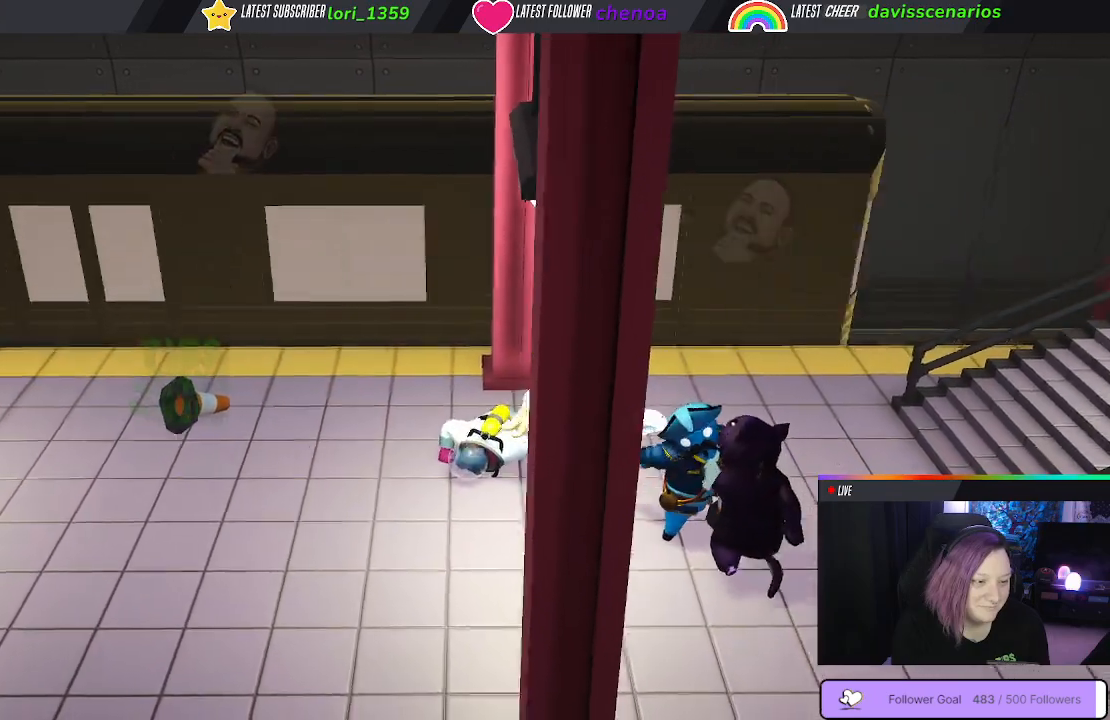
{"buttons": [], "left_stick": "down-left", "right_stick": "center", "events": []}
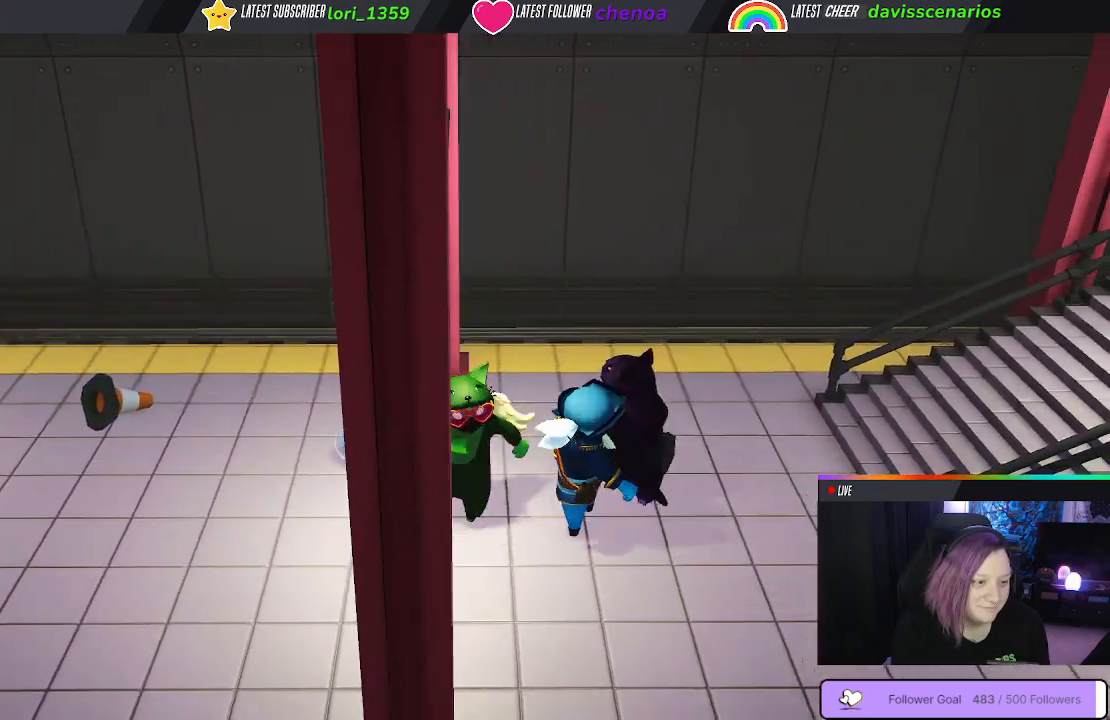
{"buttons": [], "left_stick": "down-left", "right_stick": "center", "events": []}
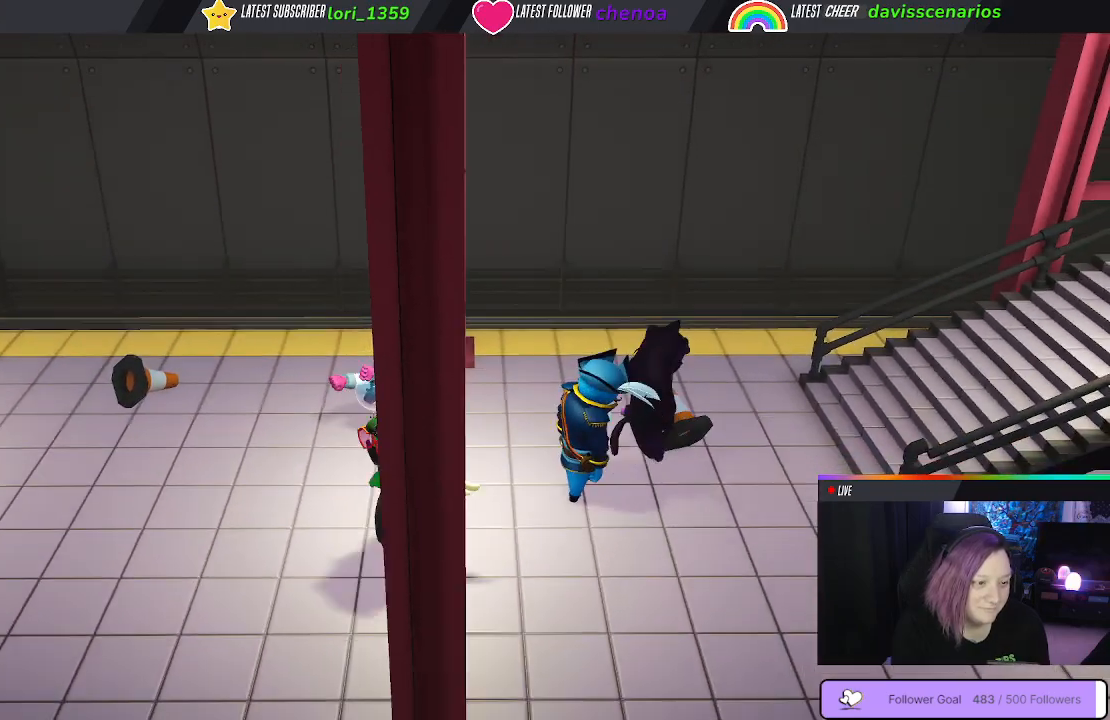
{"buttons": [], "left_stick": "left", "right_stick": "center", "events": [[83, "right_stick", "right"], [283, "left_stick", "left"], [367, "right_stick", "center"]]}
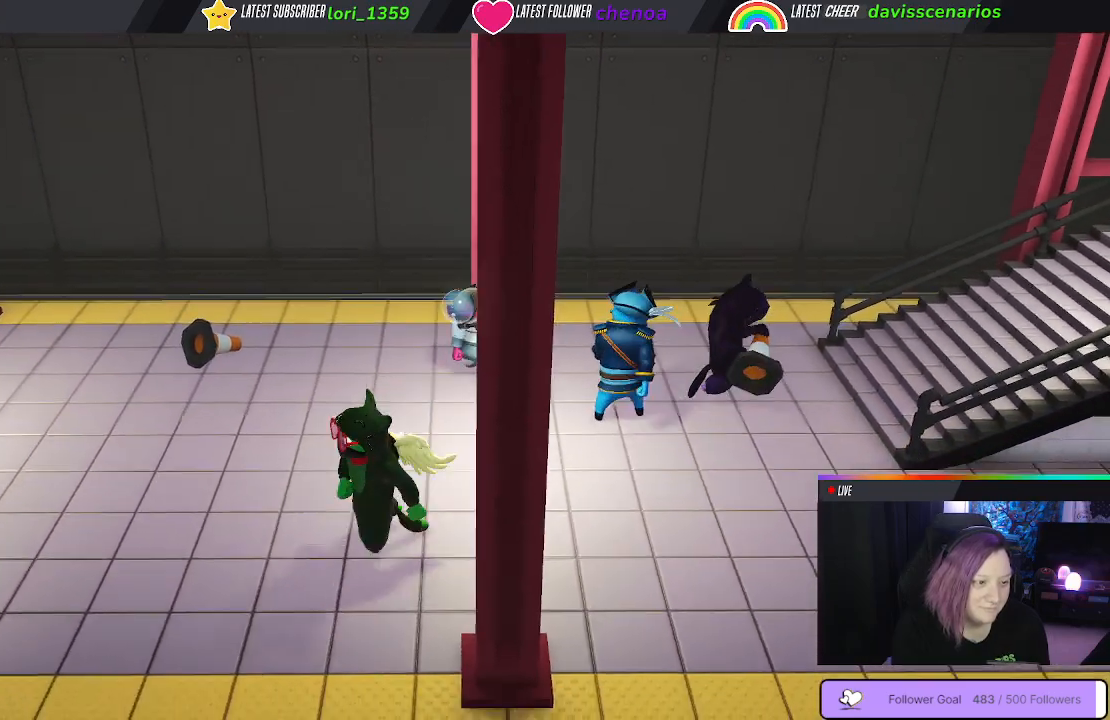
{"buttons": [], "left_stick": "up-left", "right_stick": "right", "events": [[17, "left_stick", "up-left"], [250, "right_stick", "right"]]}
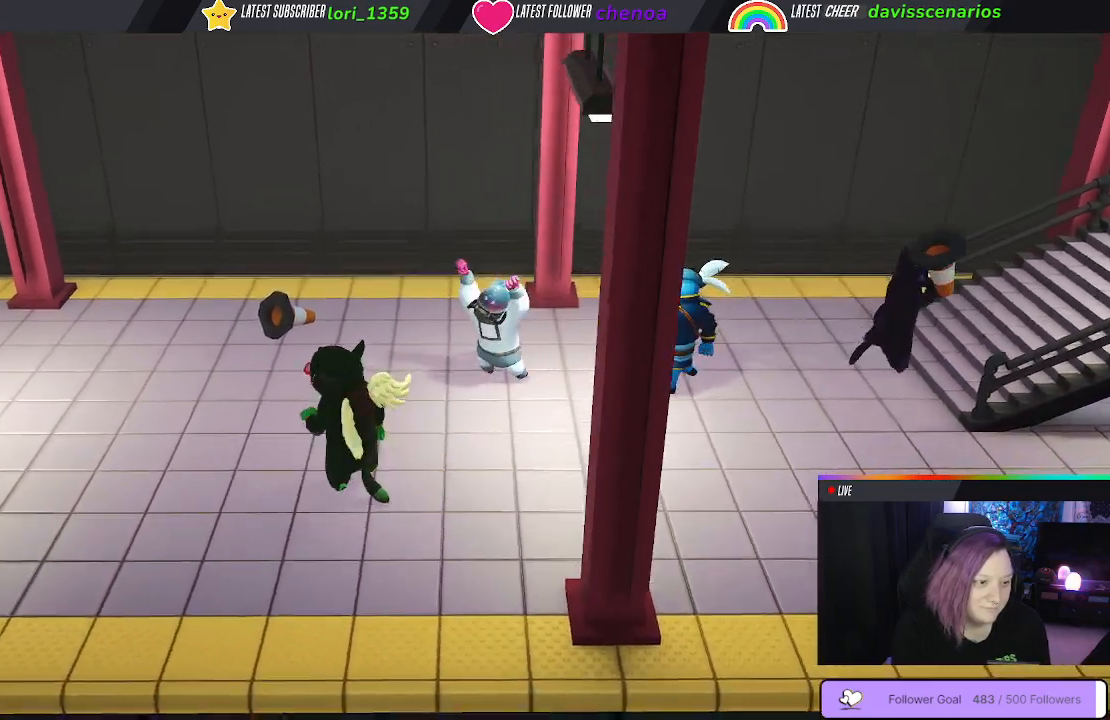
{"buttons": [], "left_stick": "up-left", "right_stick": "center"}
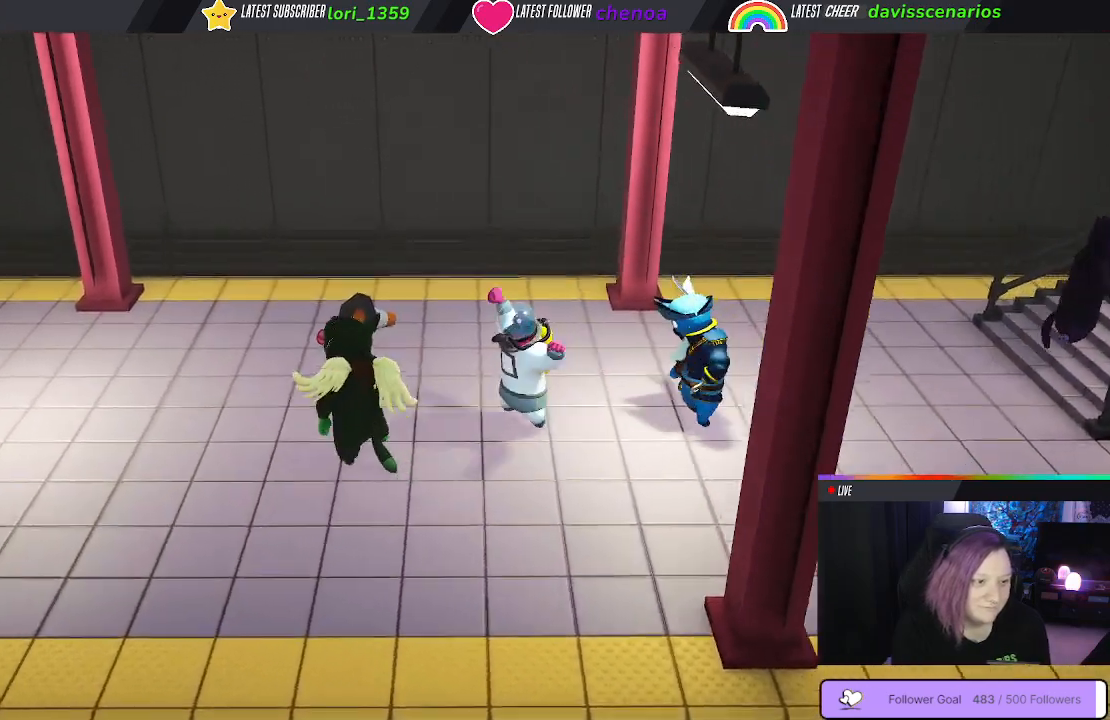
{"buttons": [], "left_stick": "up-left", "right_stick": "center"}
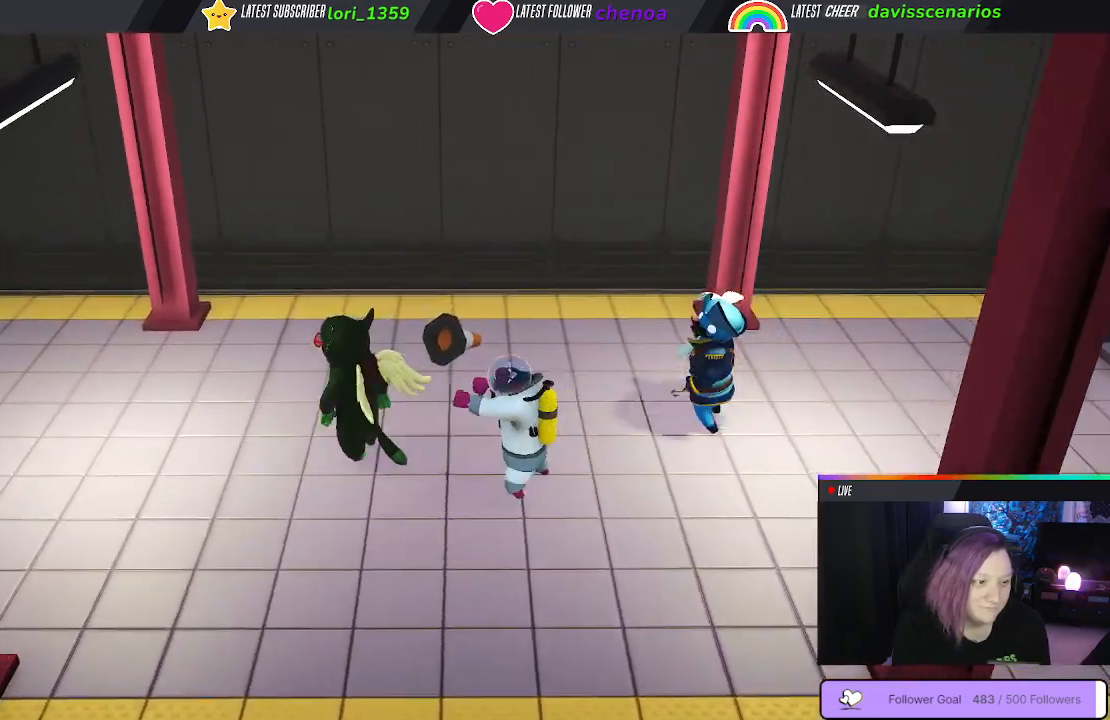
{"buttons": [], "left_stick": "up-left", "right_stick": "center"}
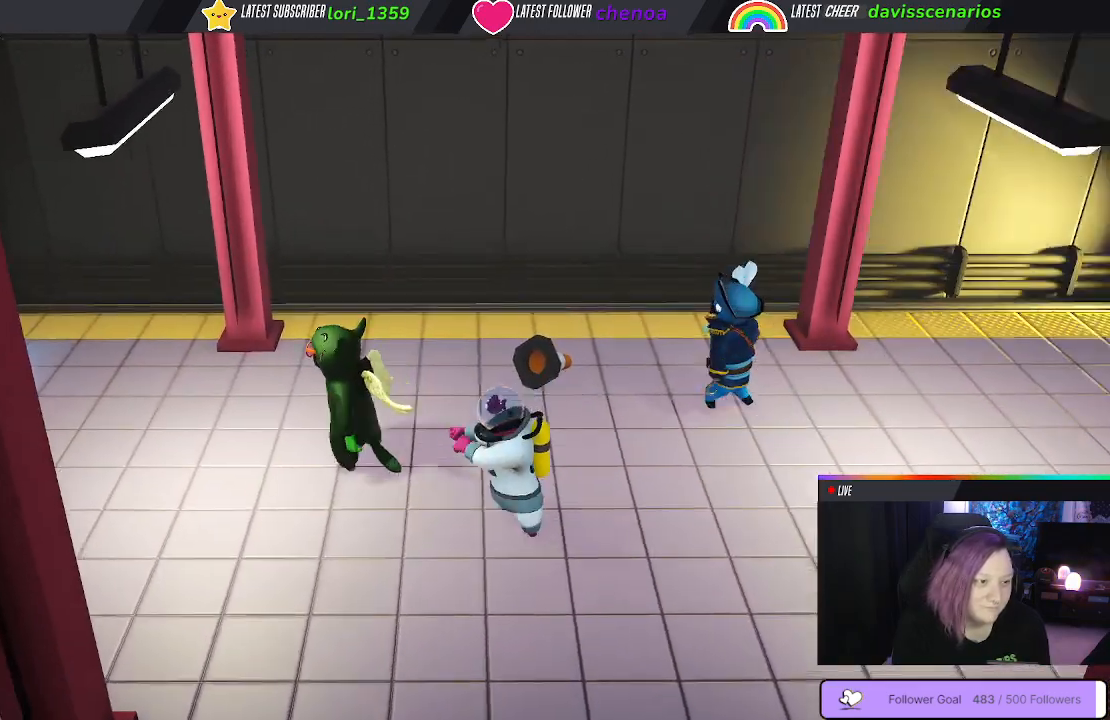
{"buttons": [], "left_stick": "up-left", "right_stick": "center", "events": []}
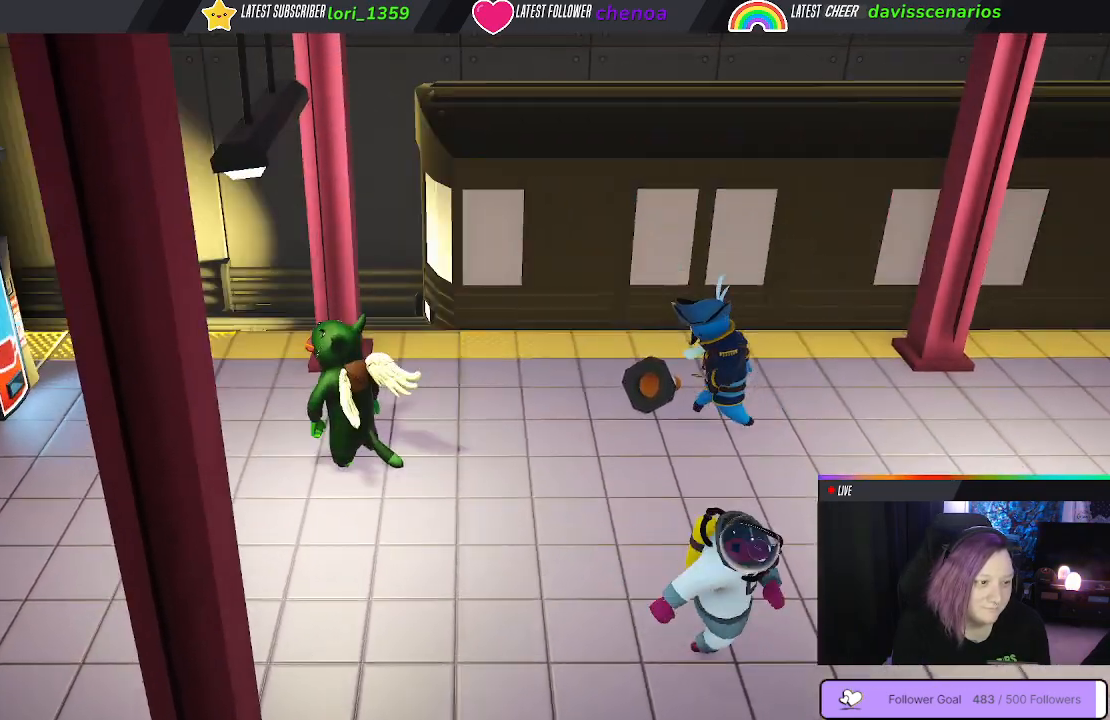
{"buttons": [], "left_stick": "down", "right_stick": "center", "events": [[383, "left_stick", "down"]]}
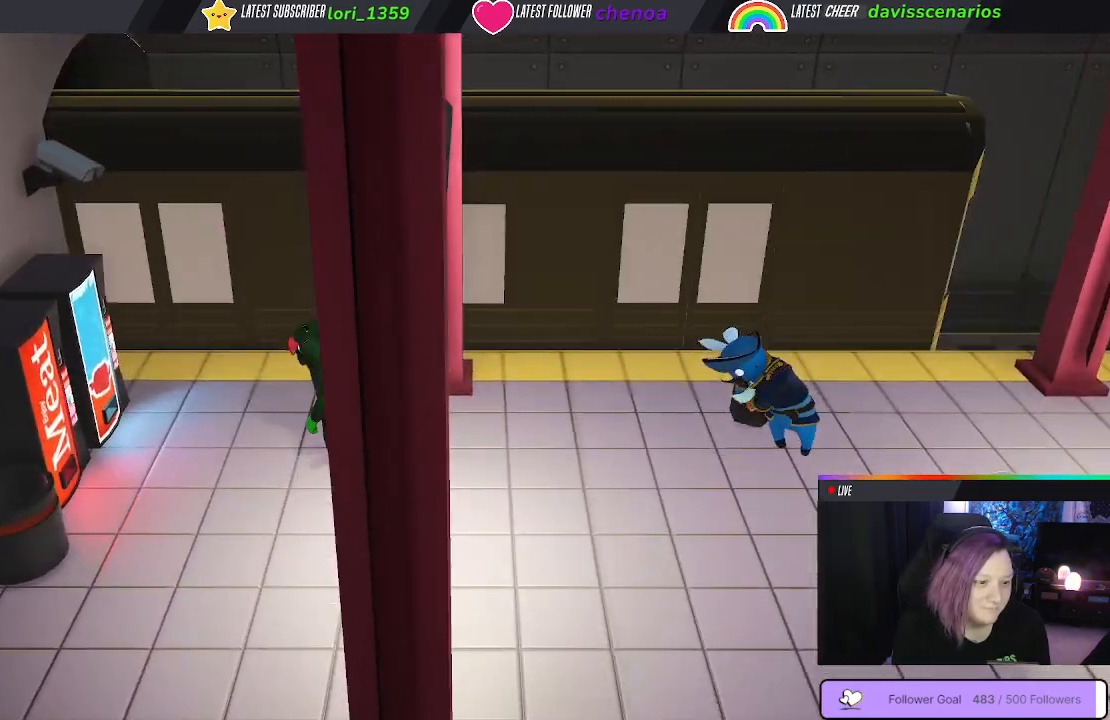
{"buttons": [], "left_stick": "down-right", "right_stick": "center"}
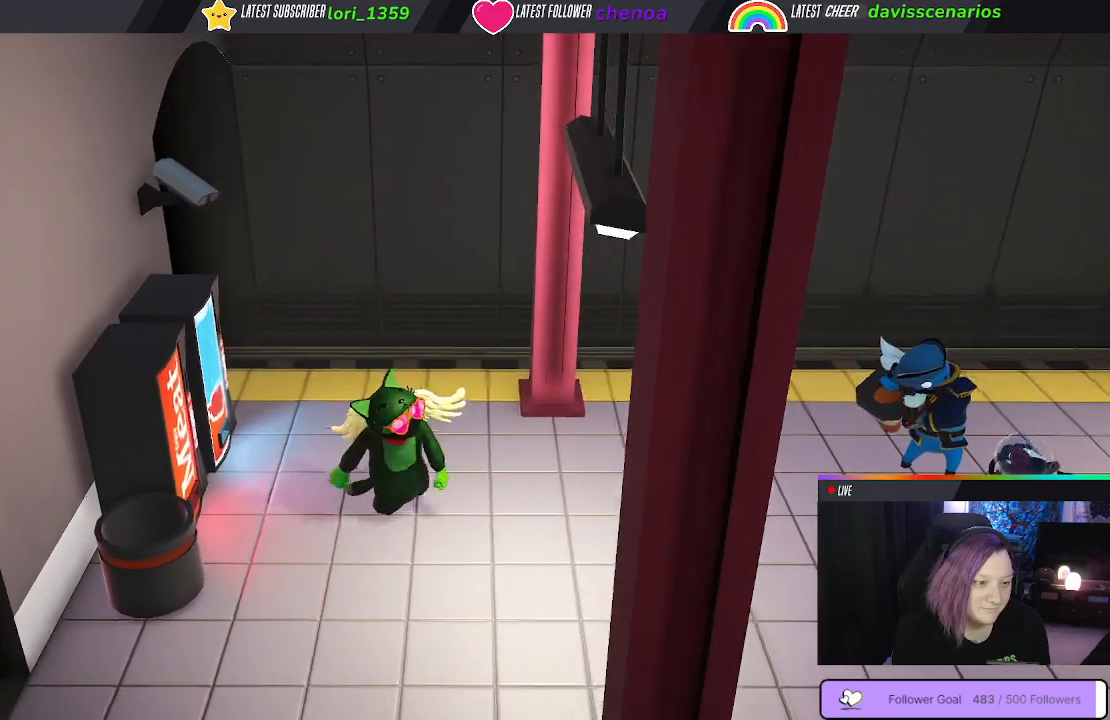
{"buttons": [], "left_stick": "down-right", "right_stick": "center"}
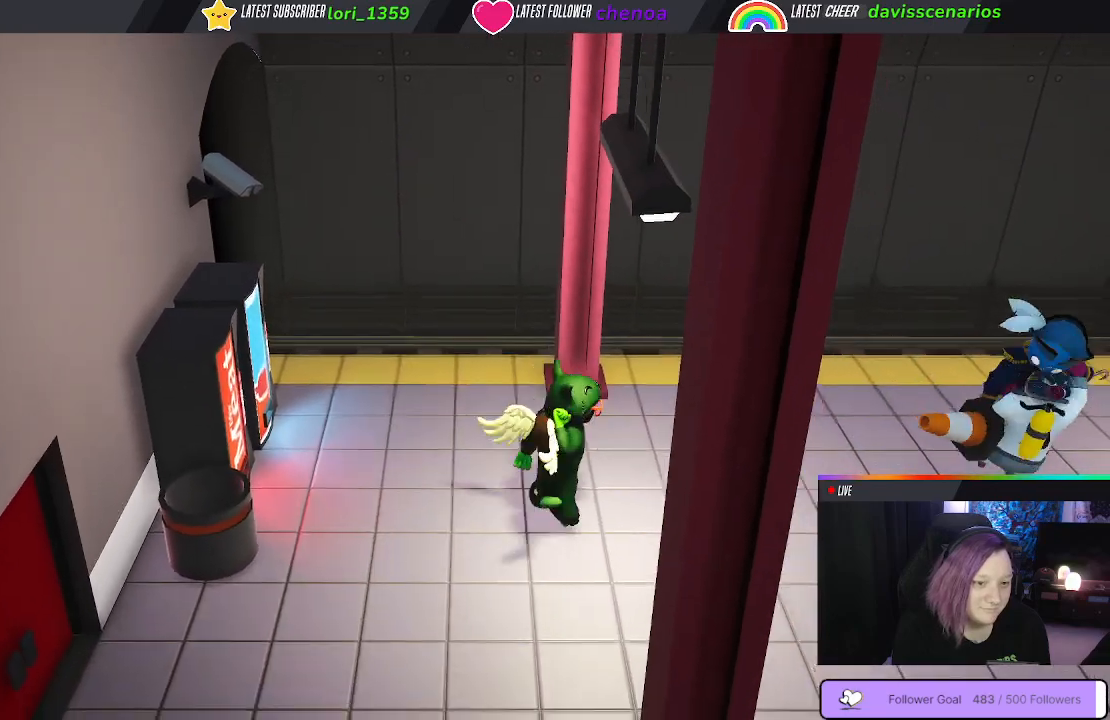
{"buttons": [], "left_stick": "right", "right_stick": "center", "events": [[217, "left_stick", "right"]]}
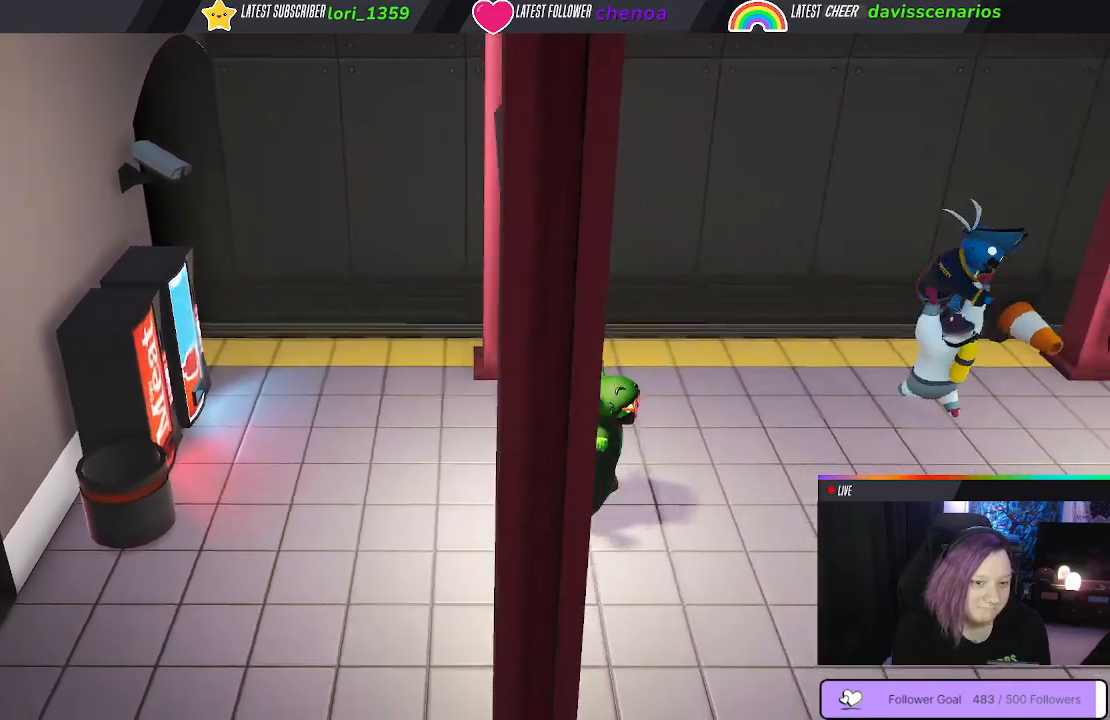
{"buttons": [], "left_stick": "right", "right_stick": "center"}
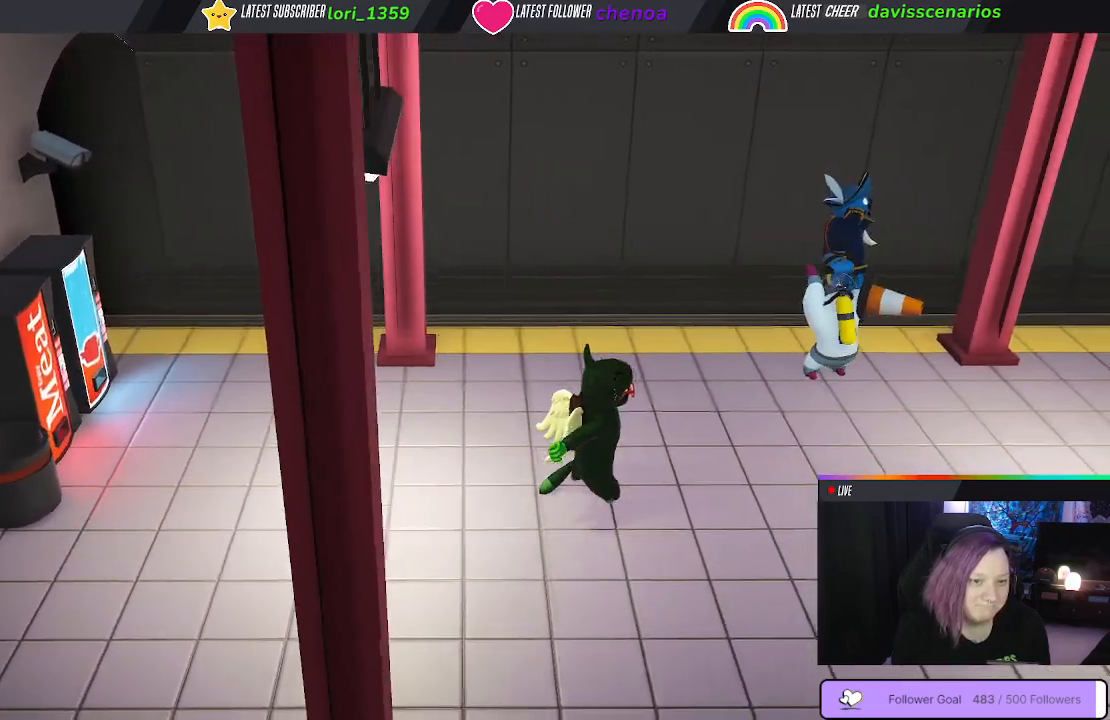
{"buttons": [], "left_stick": "right", "right_stick": "center", "events": []}